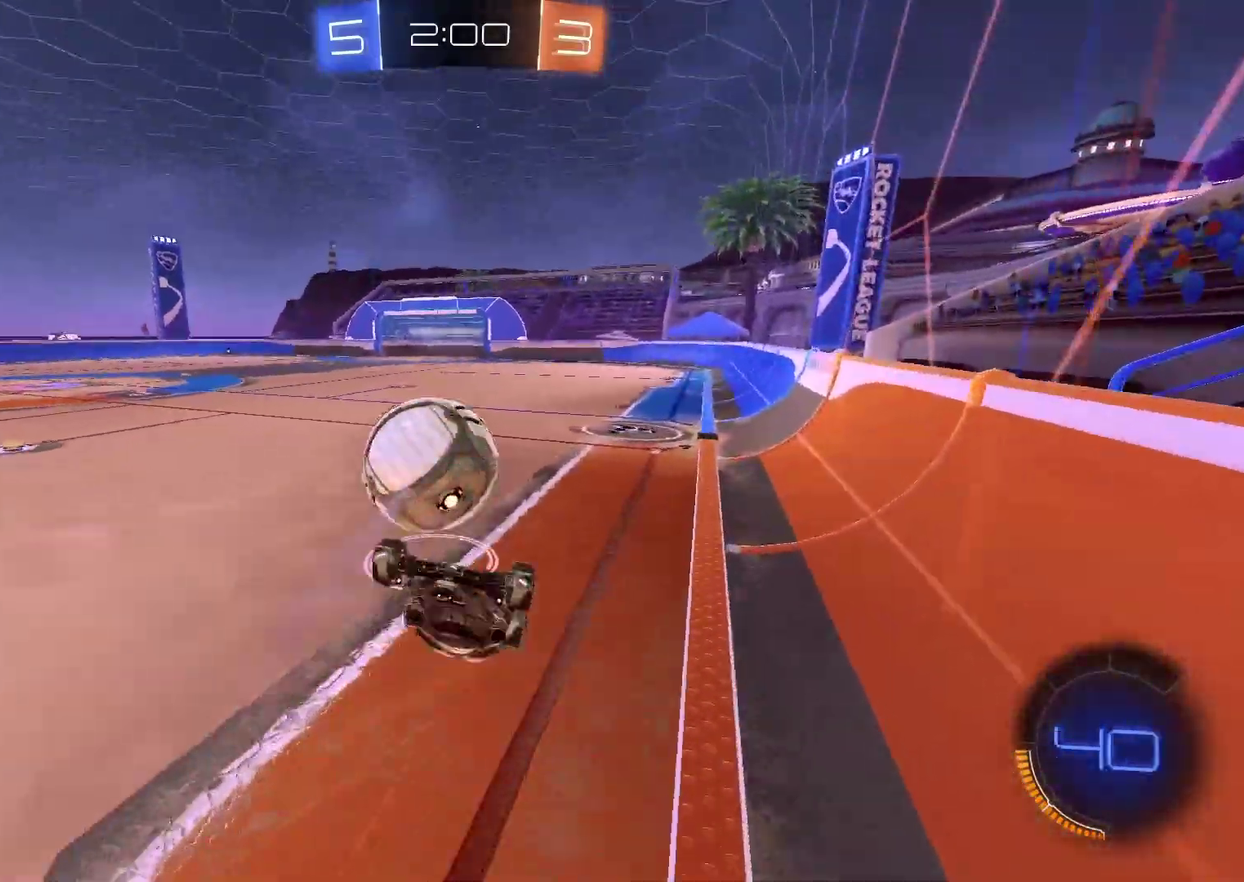
Gameplay with a controller (PlayStation layout); each line is a JSON object with the inputs held at the frame after it. "events" lists button and stick changes between this image and that frame as [ms after this image, input, new state], when the widget could be followed in between. Not read: L1 R1.
{"buttons": ["CIRCLE", "R2"], "left_stick": "down", "right_stick": "center"}
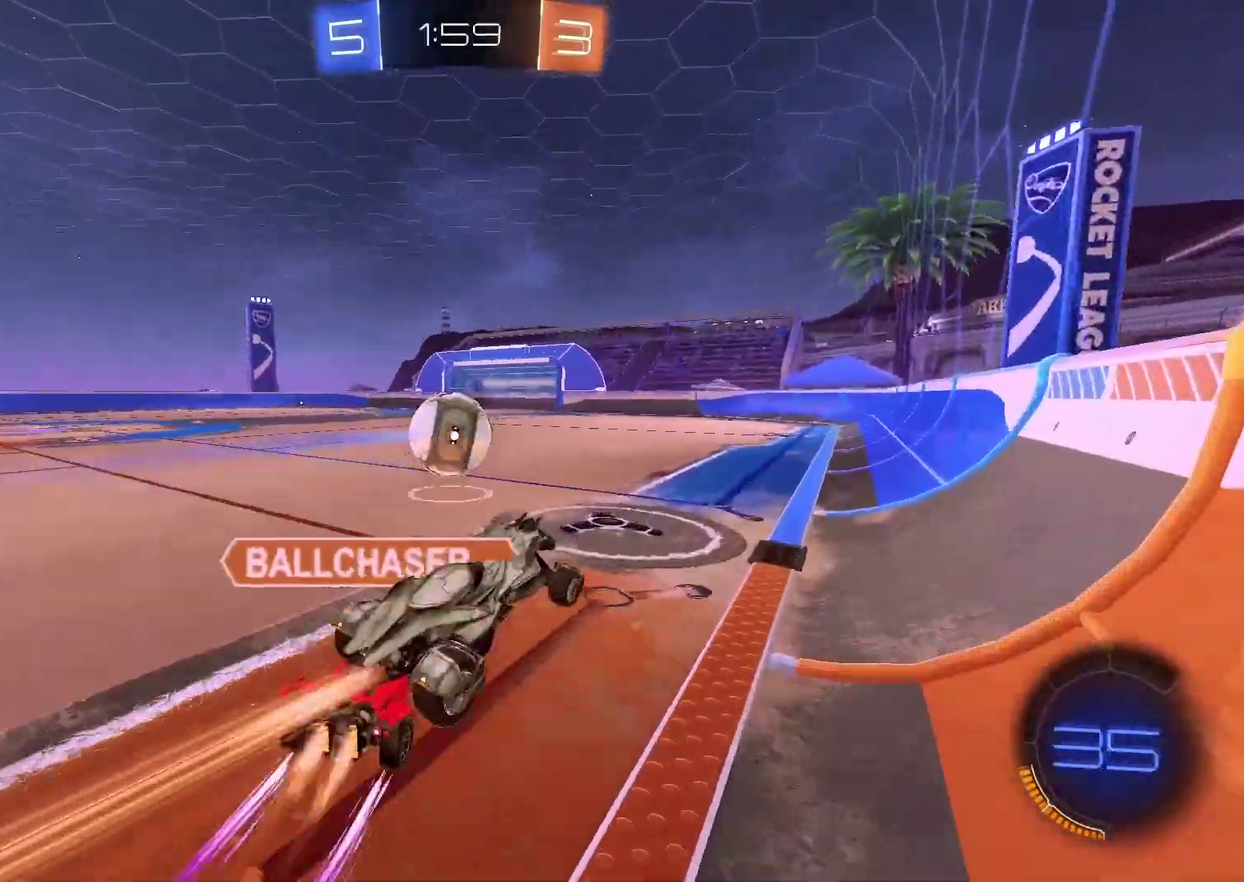
{"buttons": ["CIRCLE", "R2"], "left_stick": "center", "right_stick": "center", "events": [[67, "left_stick", "center"], [317, "left_stick", "down-right"], [483, "left_stick", "center"]]}
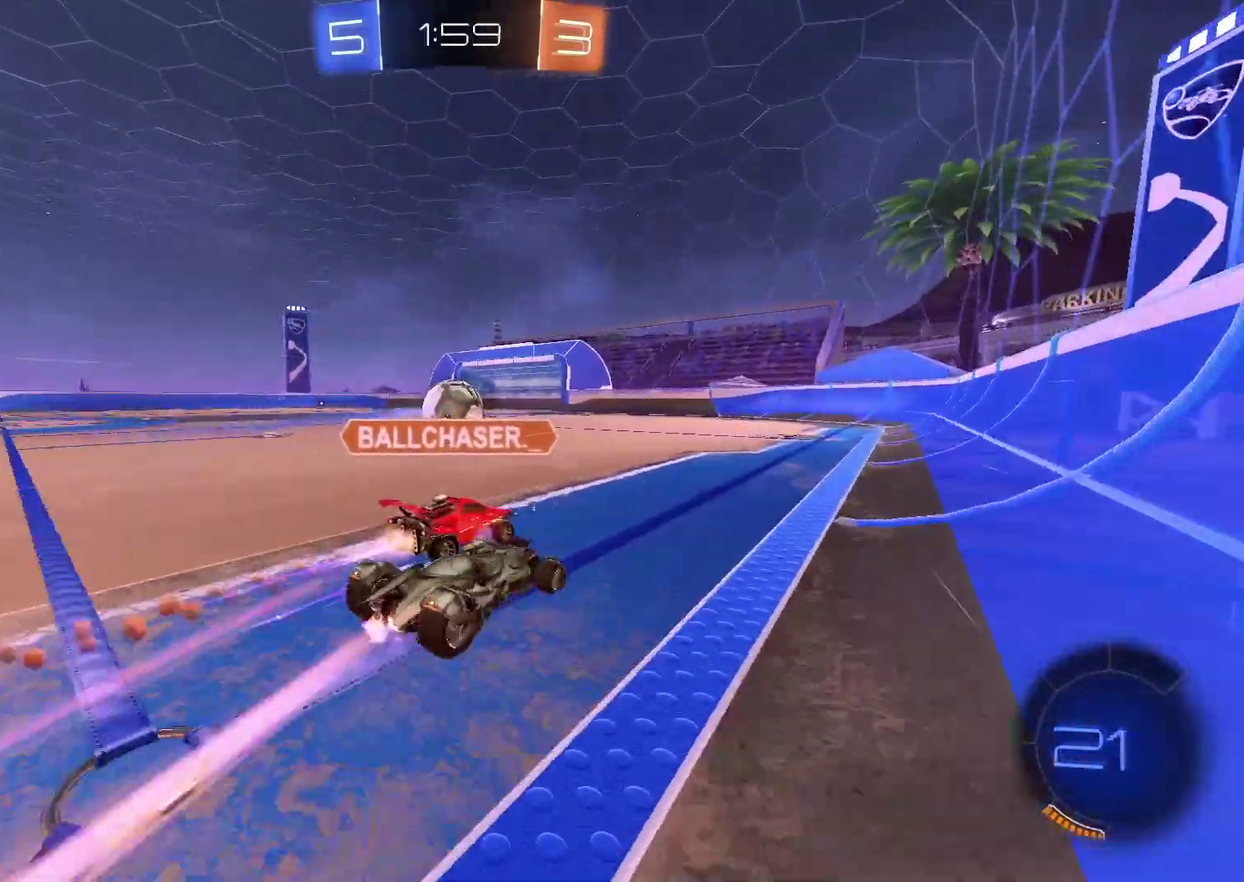
{"buttons": ["R2"], "left_stick": "left", "right_stick": "center", "events": [[167, "left_stick", "left"], [450, "CIRCLE", "up"]]}
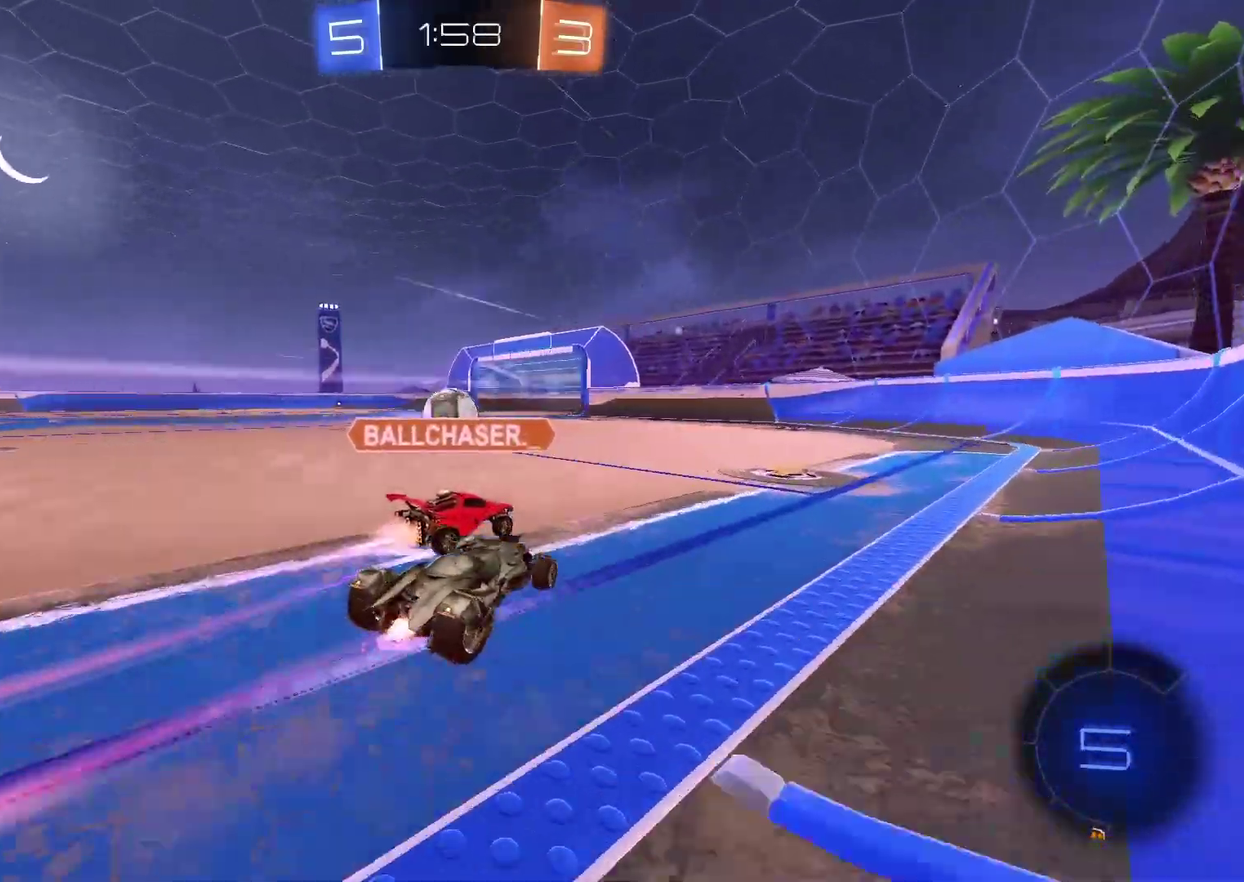
{"buttons": ["R2"], "left_stick": "center", "right_stick": "center", "events": [[17, "CIRCLE", "down"], [83, "left_stick", "center"], [133, "left_stick", "right"], [317, "left_stick", "center"], [367, "CIRCLE", "up"]]}
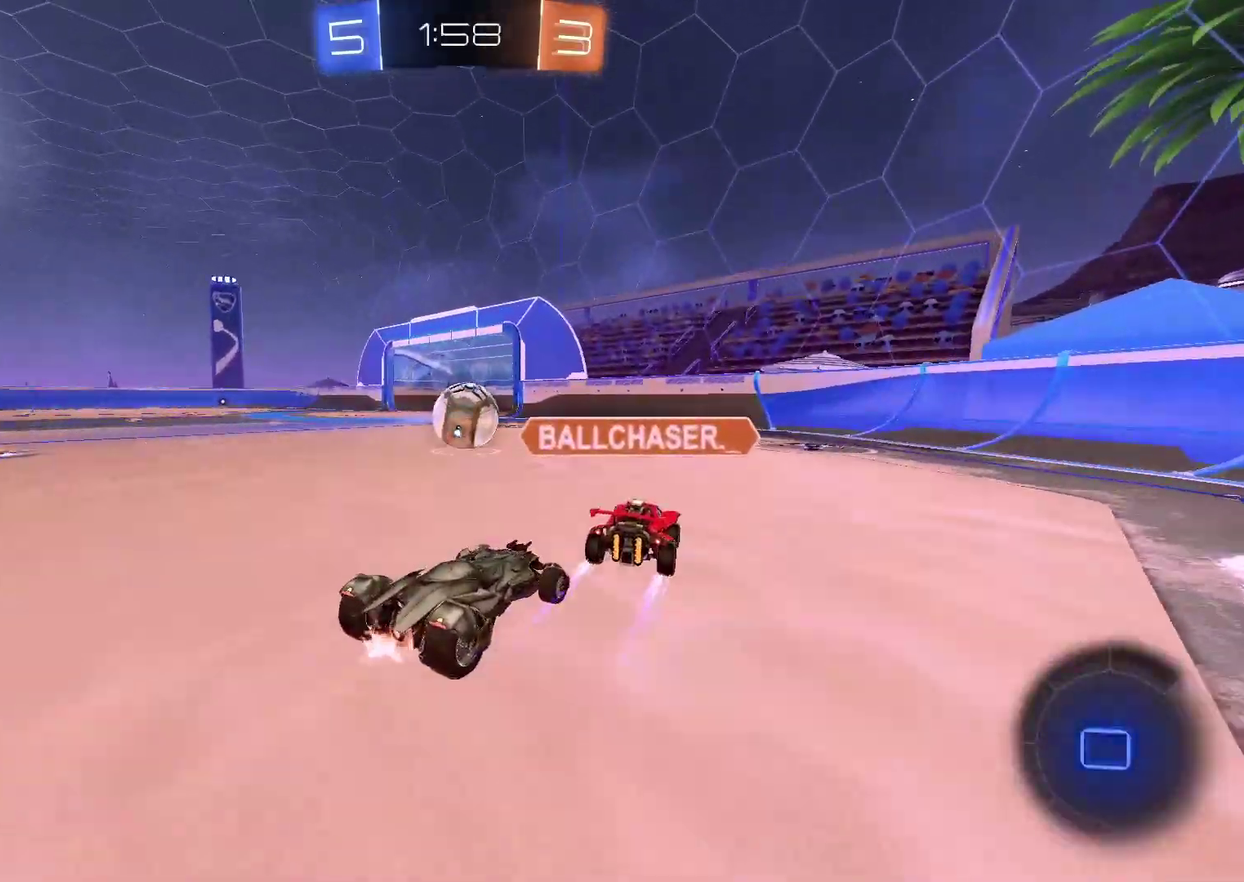
{"buttons": ["R2"], "left_stick": "center", "right_stick": "center", "events": [[250, "left_stick", "right"], [367, "left_stick", "center"], [417, "left_stick", "left"], [467, "left_stick", "center"]]}
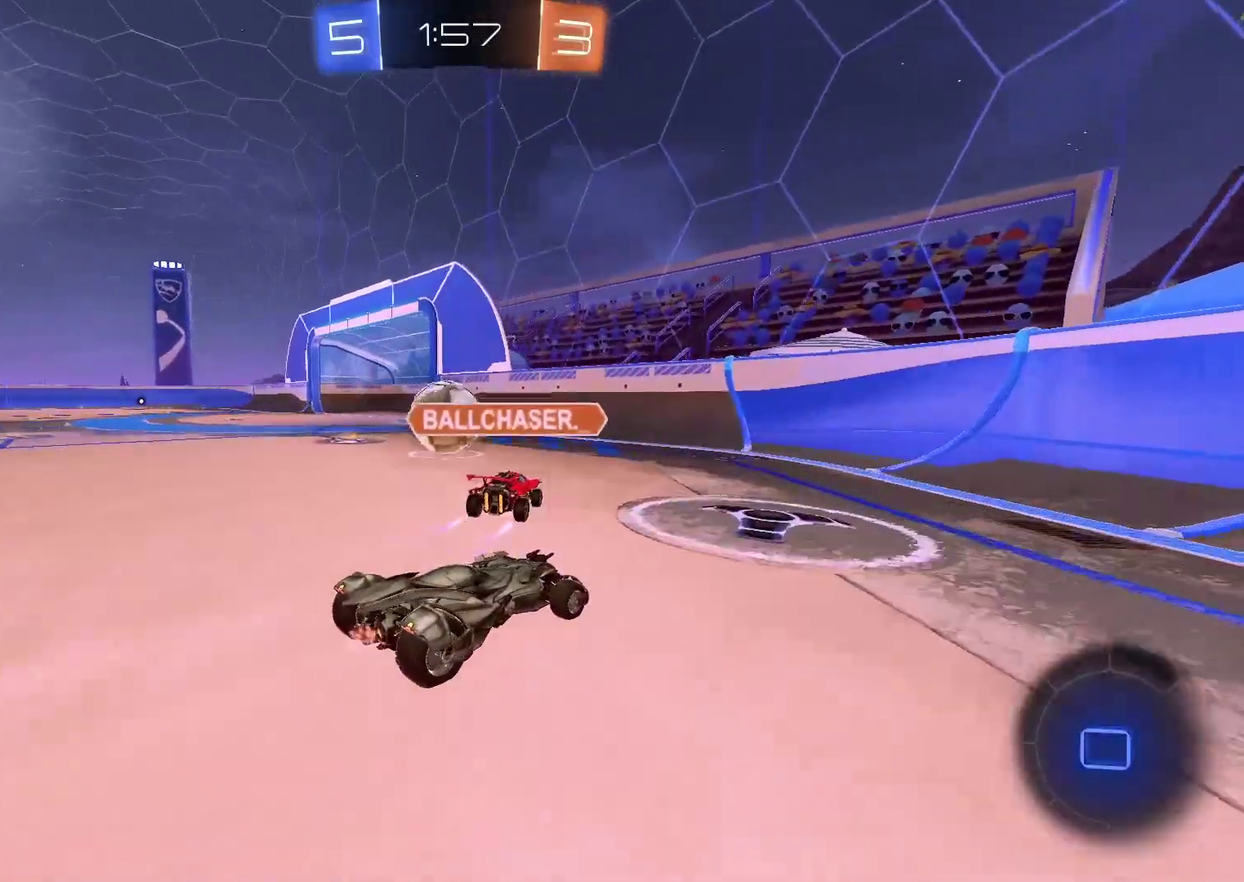
{"buttons": ["R2"], "left_stick": "left", "right_stick": "center", "events": [[67, "left_stick", "left"], [150, "left_stick", "down-left"], [467, "left_stick", "left"]]}
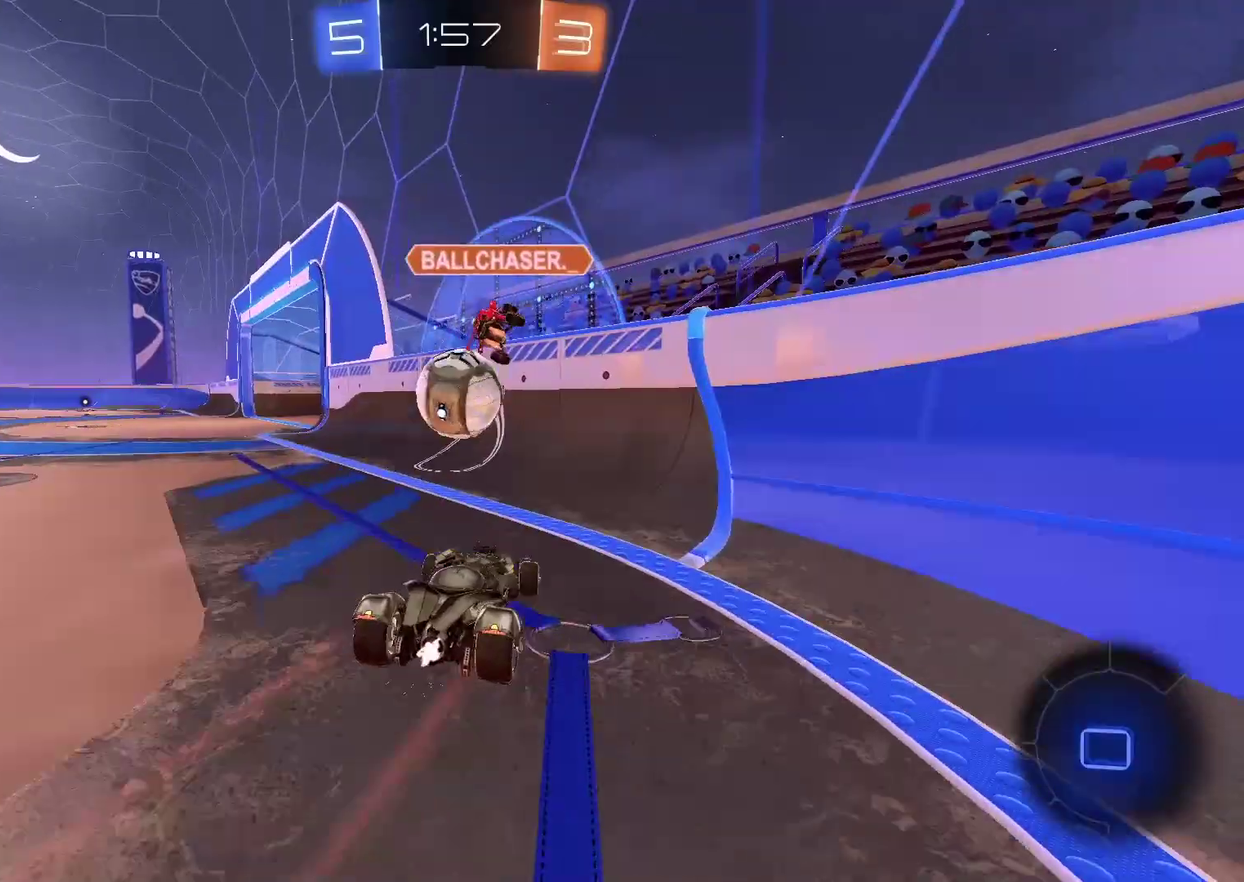
{"buttons": [], "left_stick": "center", "right_stick": "center", "events": [[283, "left_stick", "center"], [333, "R2", "up"], [333, "left_stick", "right"], [467, "left_stick", "center"]]}
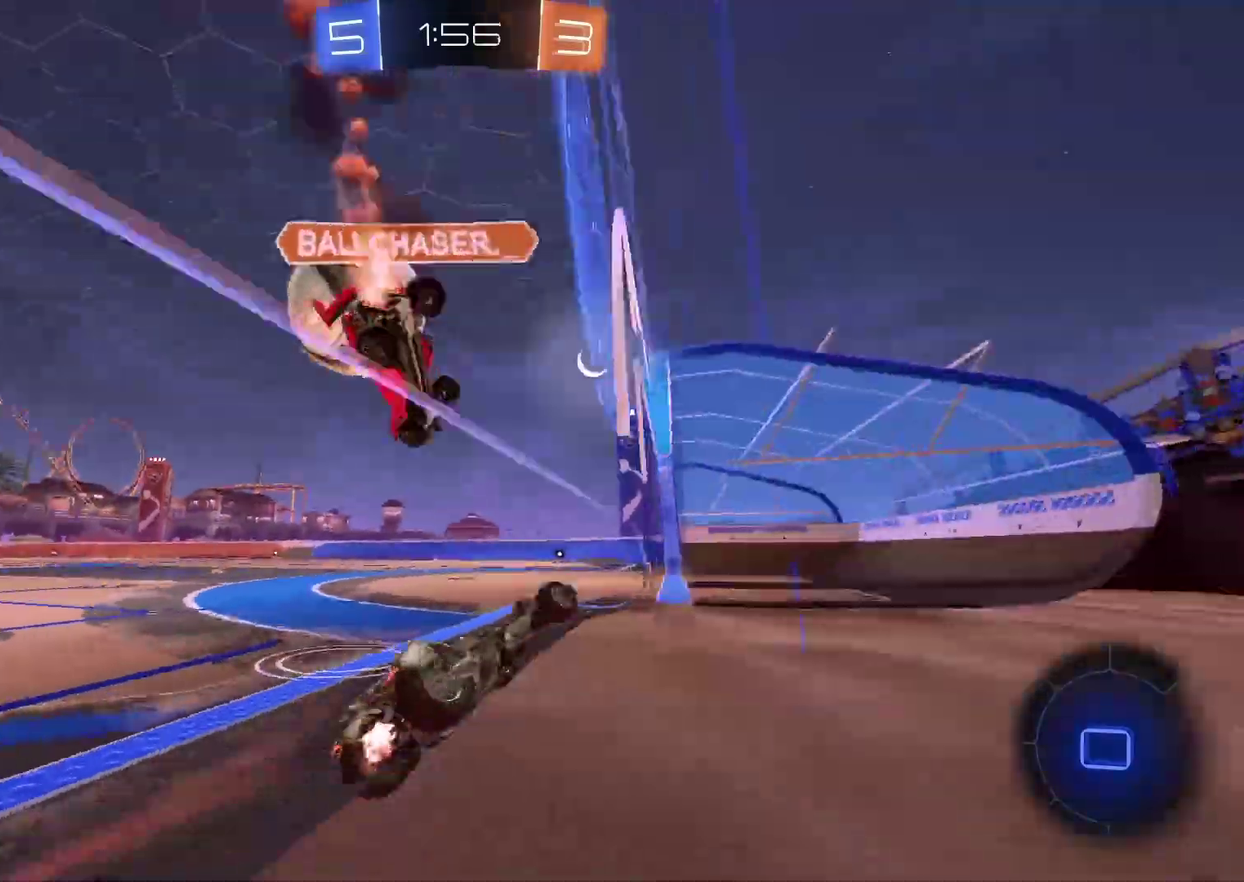
{"buttons": ["R2"], "left_stick": "left", "right_stick": "center", "events": [[17, "left_stick", "left"], [50, "L2", "down"], [133, "L2", "up"], [150, "R2", "down"]]}
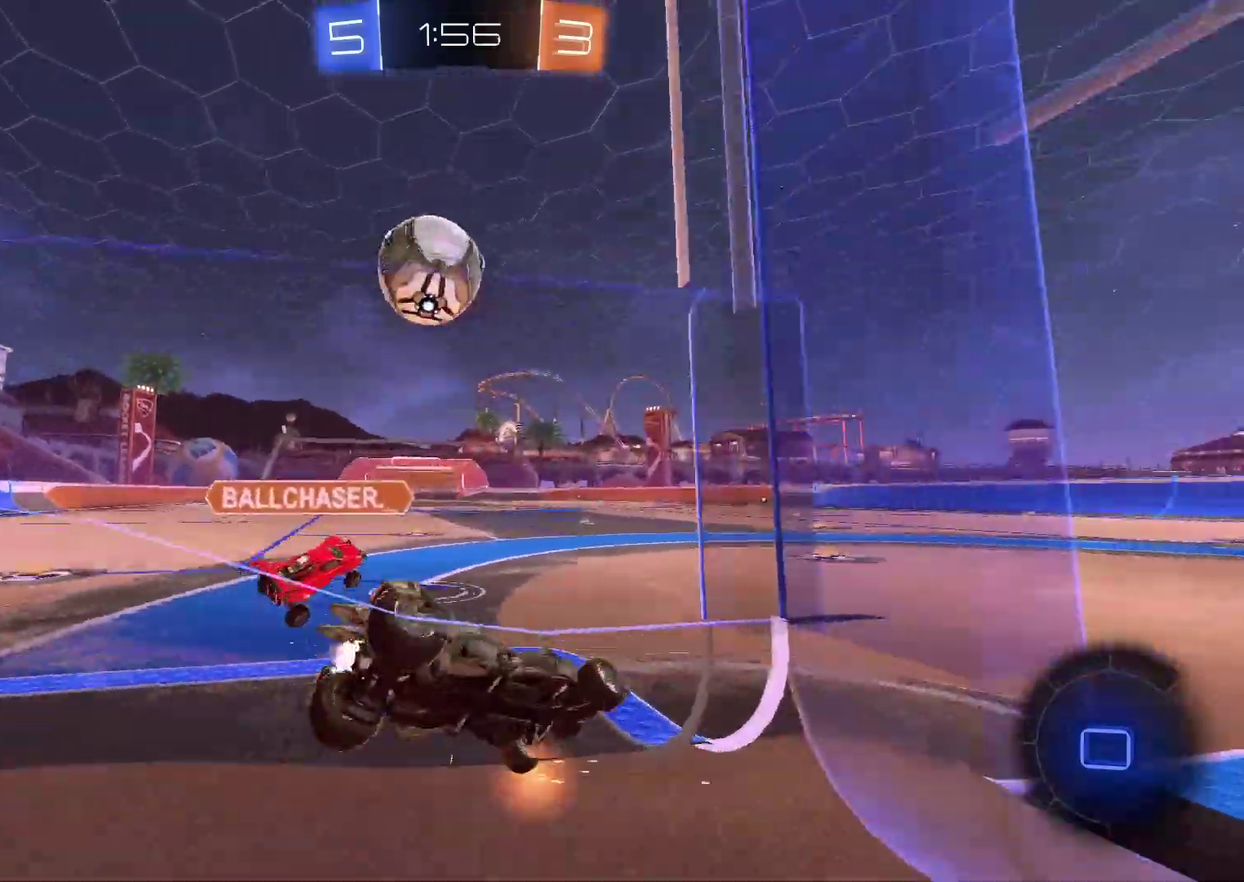
{"buttons": ["R2"], "left_stick": "left", "right_stick": "center", "events": [[133, "left_stick", "center"], [433, "left_stick", "left"]]}
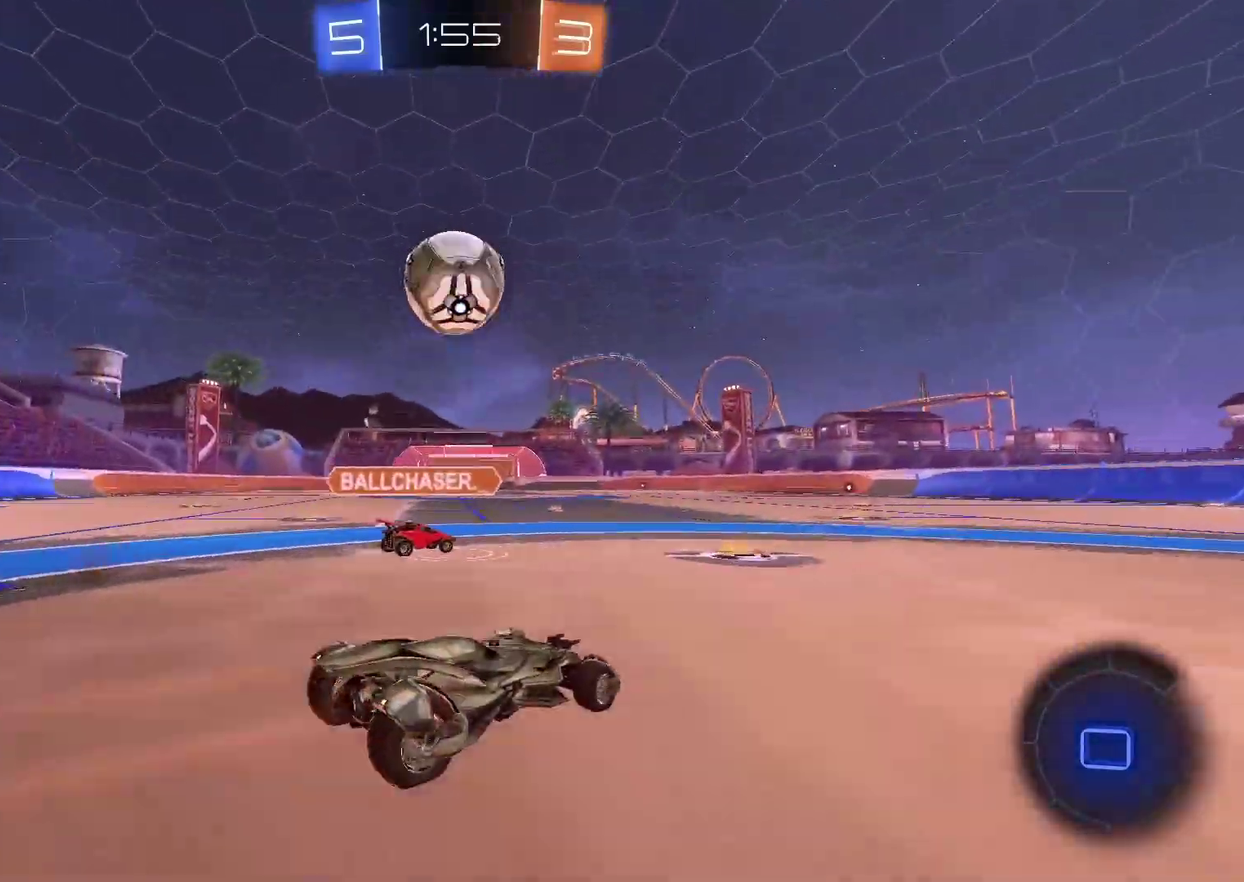
{"buttons": ["R2"], "left_stick": "center", "right_stick": "center", "events": [[100, "left_stick", "center"]]}
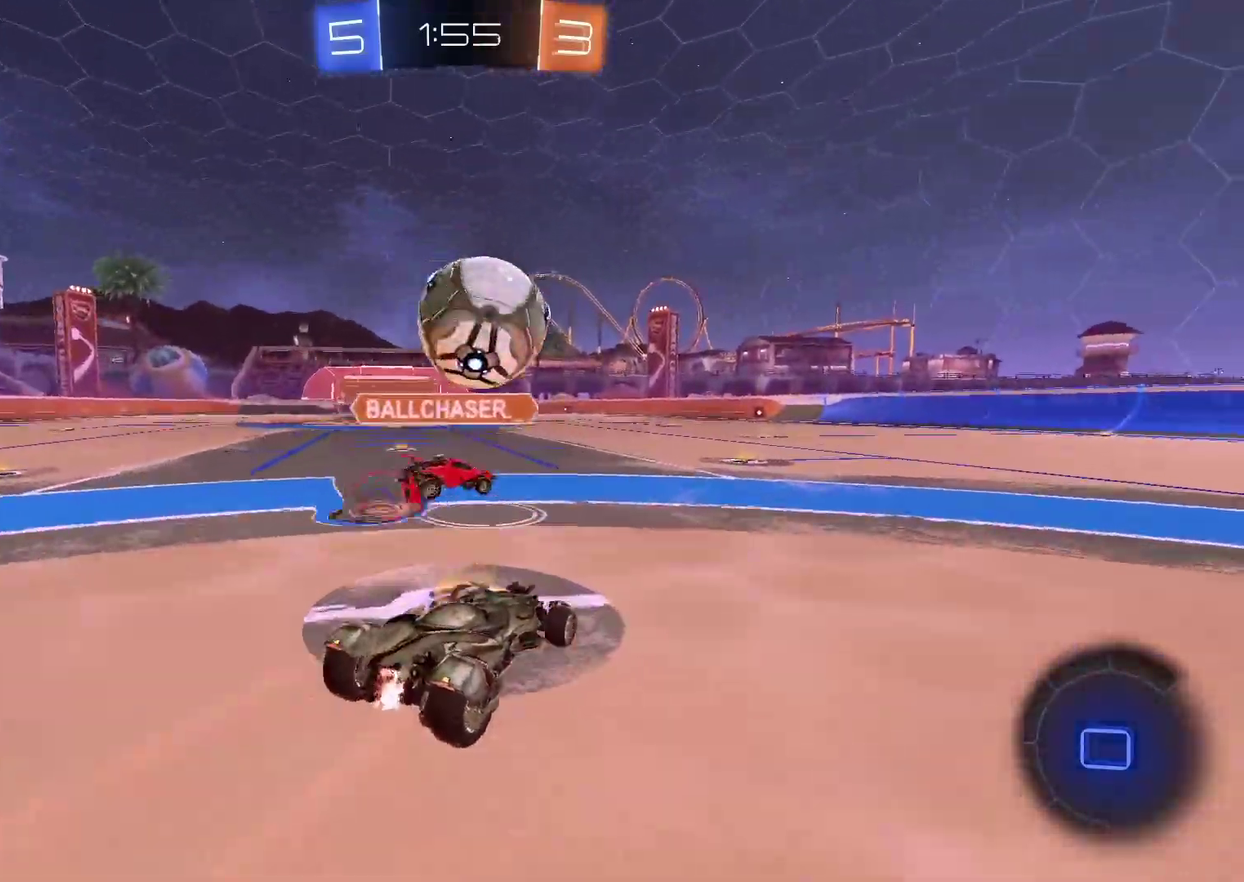
{"buttons": ["R2"], "left_stick": "right", "right_stick": "center", "events": [[200, "left_stick", "right"], [250, "R2", "up"], [383, "TRIANGLE", "down"], [450, "R2", "down"], [467, "TRIANGLE", "up"]]}
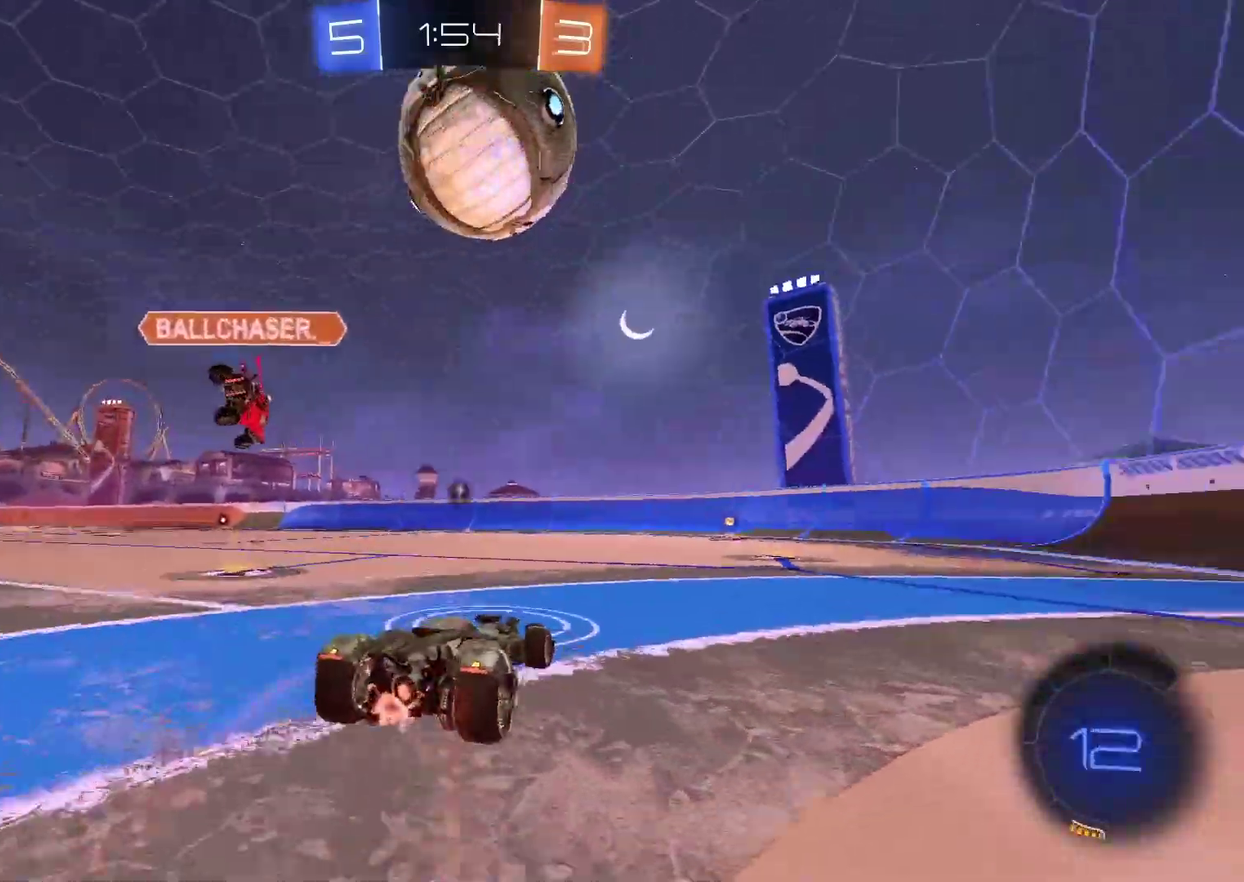
{"buttons": ["CIRCLE", "R2"], "left_stick": "up", "right_stick": "center", "events": [[67, "left_stick", "center"], [150, "CIRCLE", "down"], [367, "left_stick", "up"], [383, "CROSS", "down"], [467, "CROSS", "up"]]}
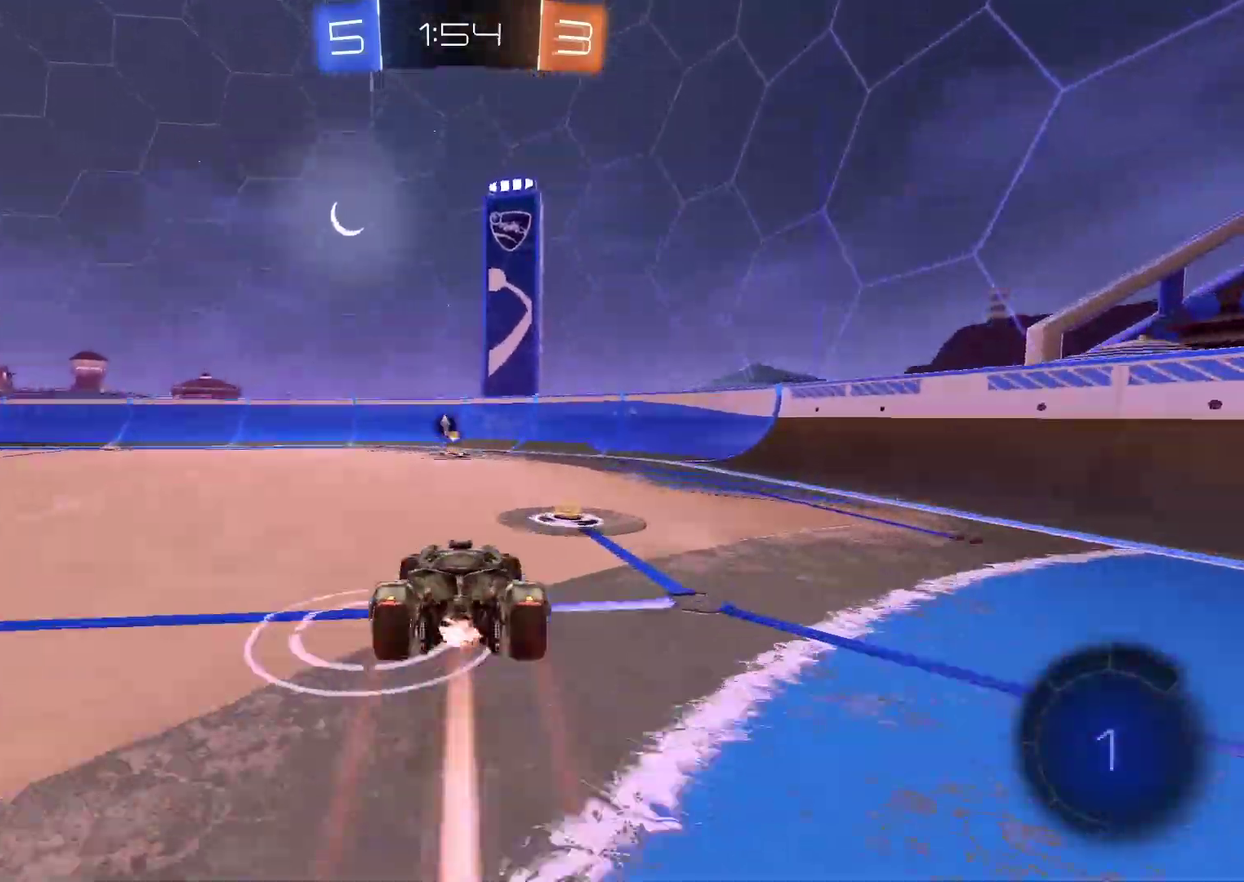
{"buttons": ["TRIANGLE"], "left_stick": "center", "right_stick": "center", "events": [[17, "CROSS", "down"], [83, "L3", "down"], [117, "CIRCLE", "up"], [133, "CROSS", "up"], [167, "L3", "up"], [217, "R2", "up"], [250, "left_stick", "center"], [483, "TRIANGLE", "down"]]}
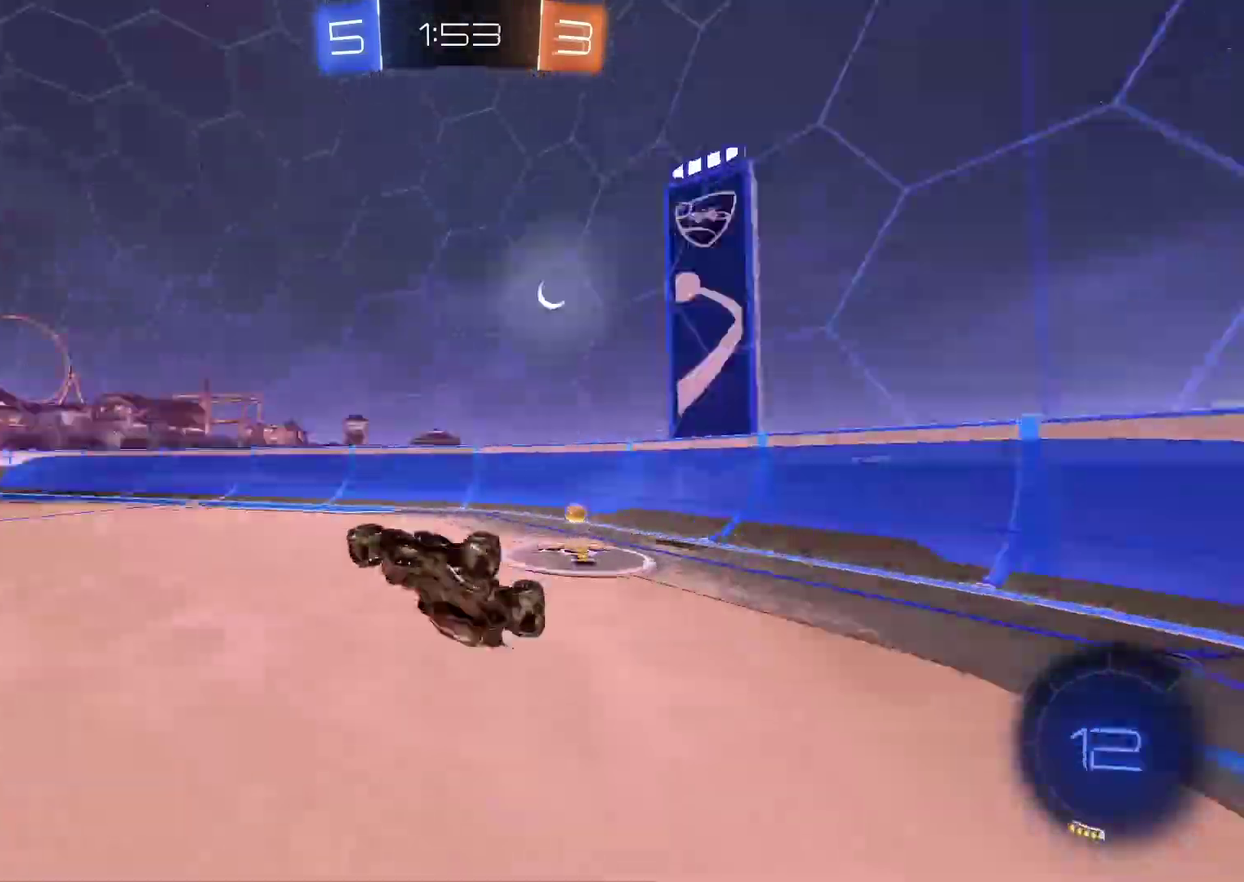
{"buttons": ["R2"], "left_stick": "right", "right_stick": "center", "events": [[33, "TRIANGLE", "up"], [133, "left_stick", "right"], [383, "R2", "down"]]}
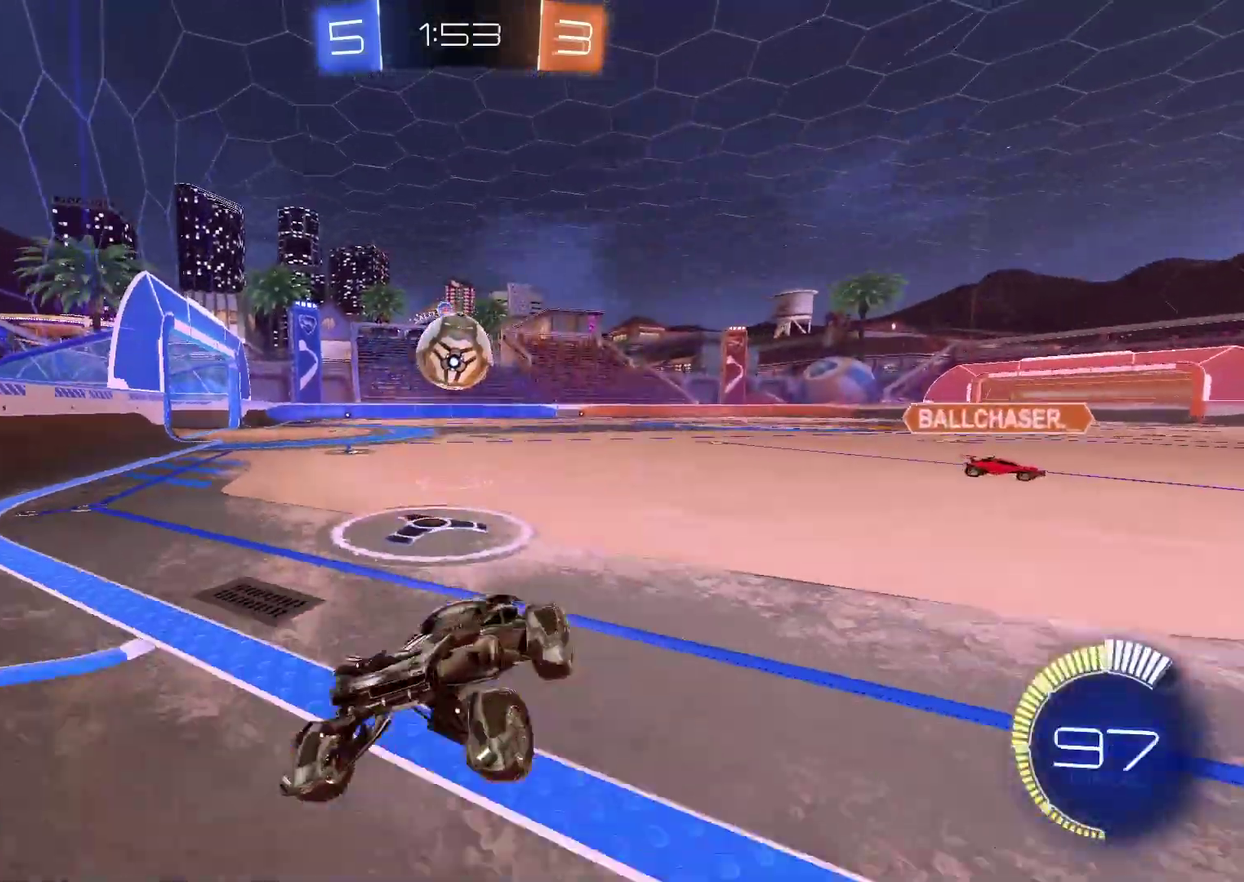
{"buttons": ["R2"], "left_stick": "right", "right_stick": "center", "events": []}
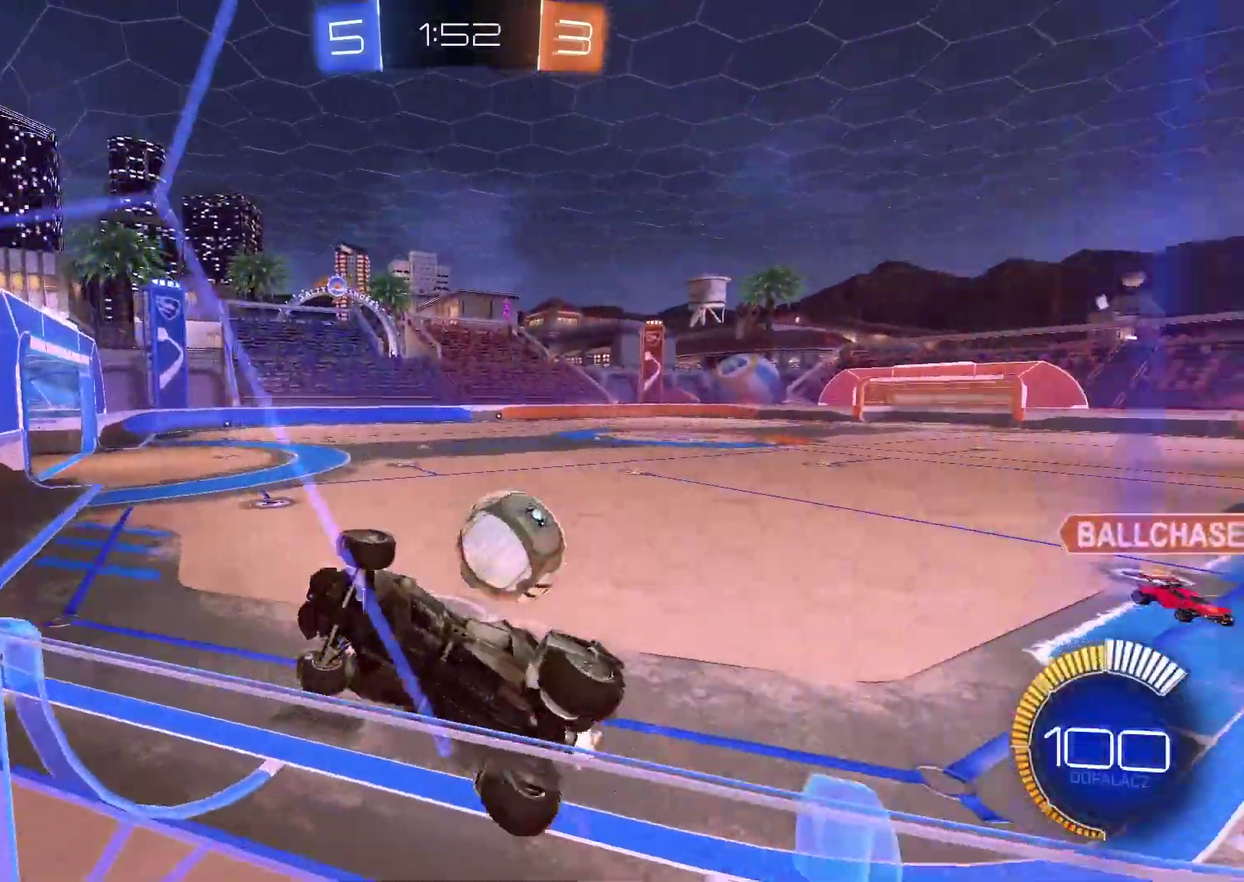
{"buttons": ["R2"], "left_stick": "center", "right_stick": "center", "events": [[283, "left_stick", "center"], [350, "left_stick", "left"], [467, "left_stick", "center"]]}
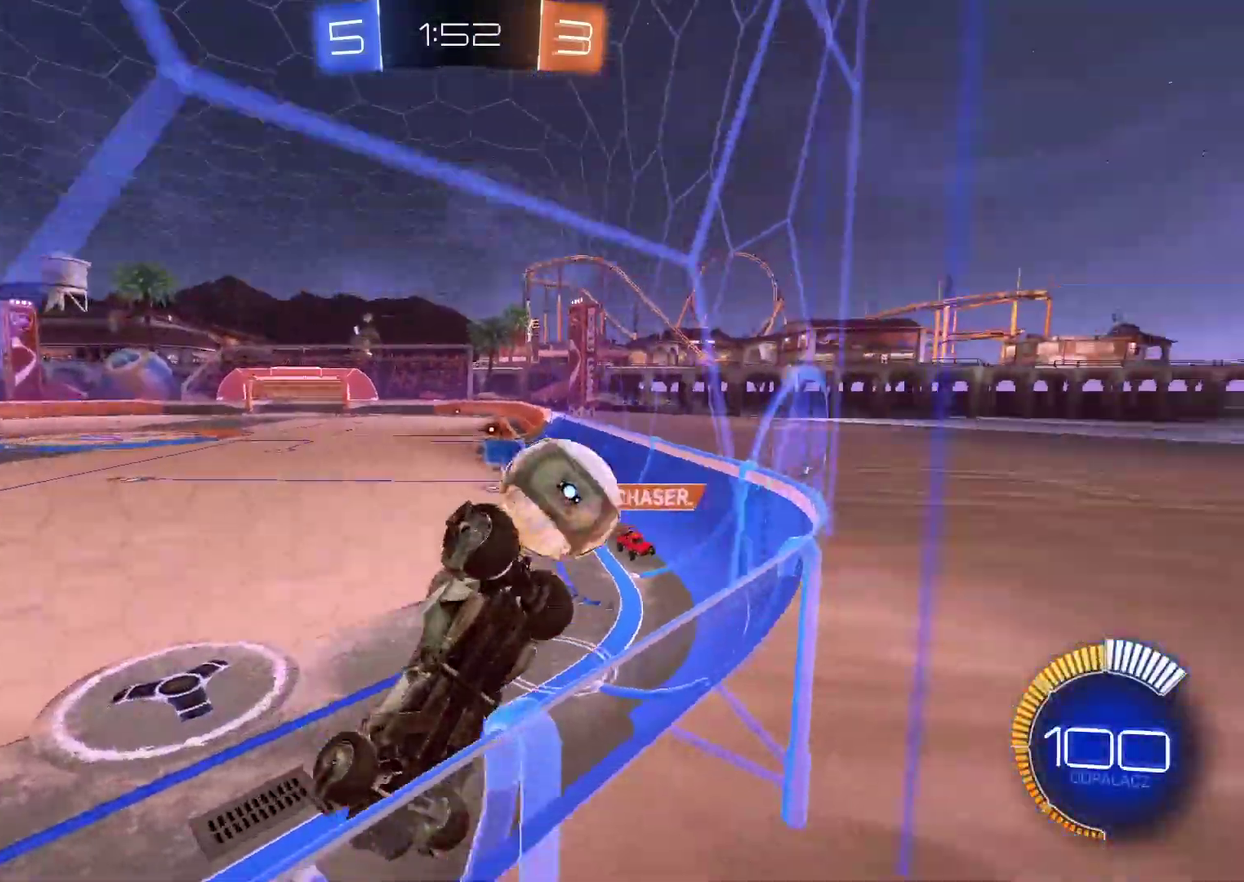
{"buttons": [], "left_stick": "left", "right_stick": "center", "events": [[133, "R2", "up"], [267, "L2", "down"], [367, "L2", "up"], [417, "left_stick", "left"]]}
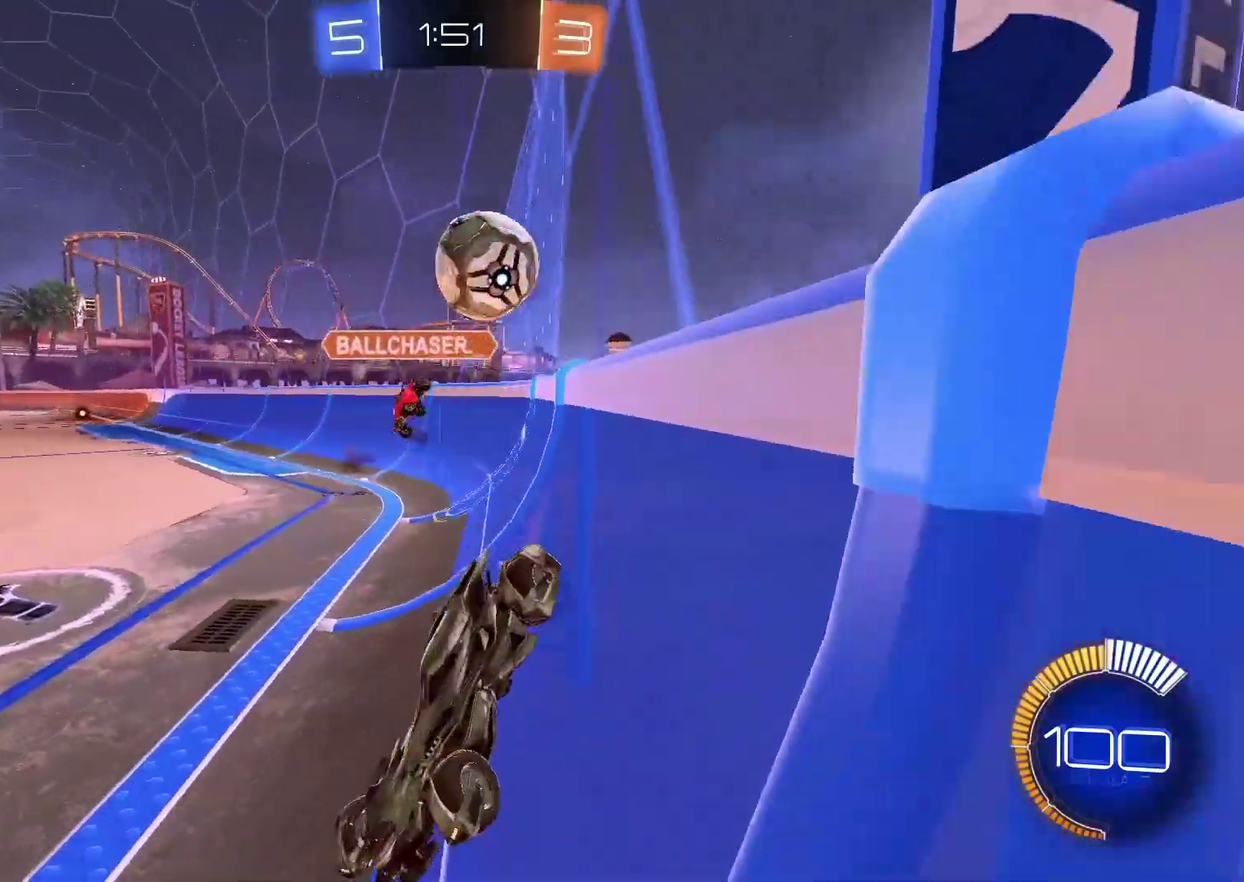
{"buttons": ["R2"], "left_stick": "left", "right_stick": "center", "events": [[17, "R2", "down"], [400, "left_stick", "center"], [483, "left_stick", "left"]]}
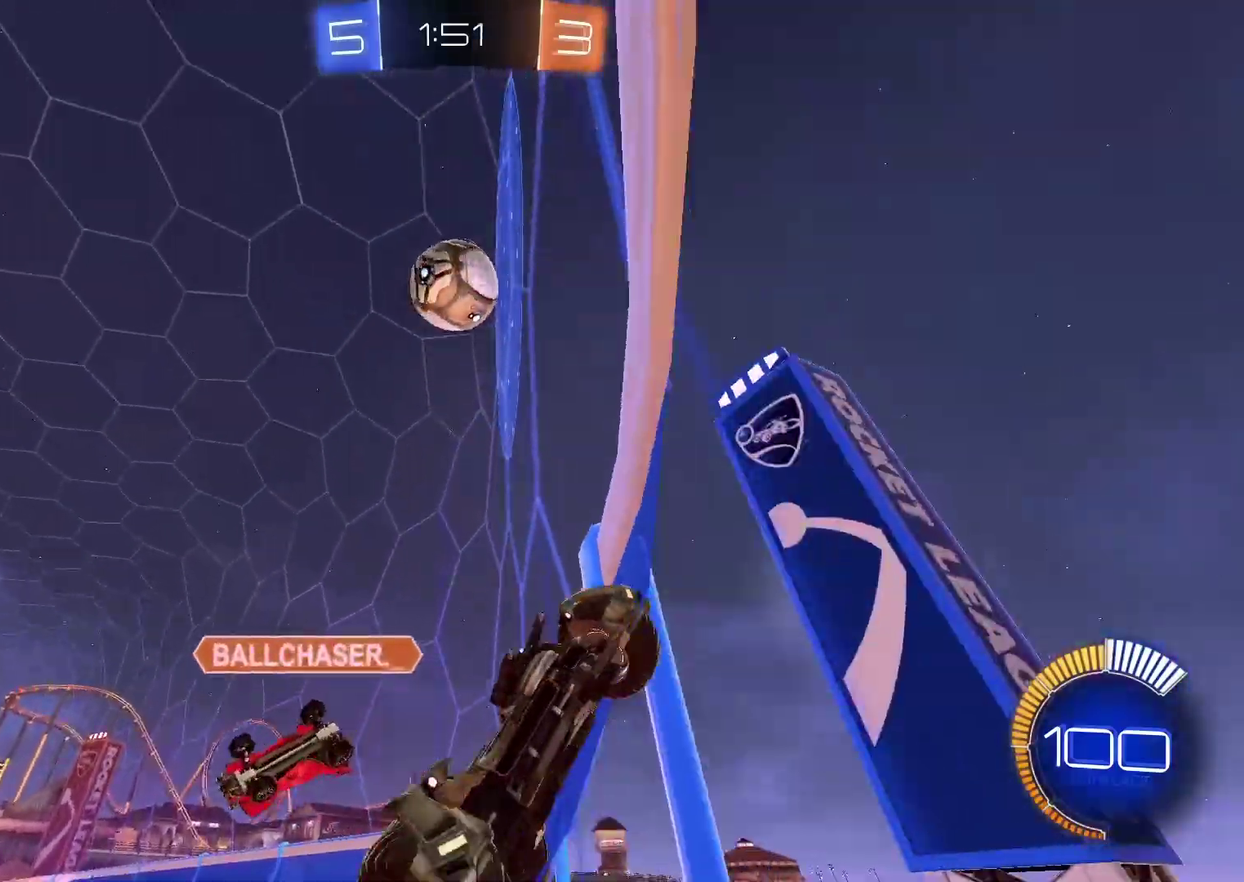
{"buttons": ["R2"], "left_stick": "center", "right_stick": "center", "events": [[17, "CIRCLE", "down"], [233, "CIRCLE", "up"], [300, "left_stick", "center"]]}
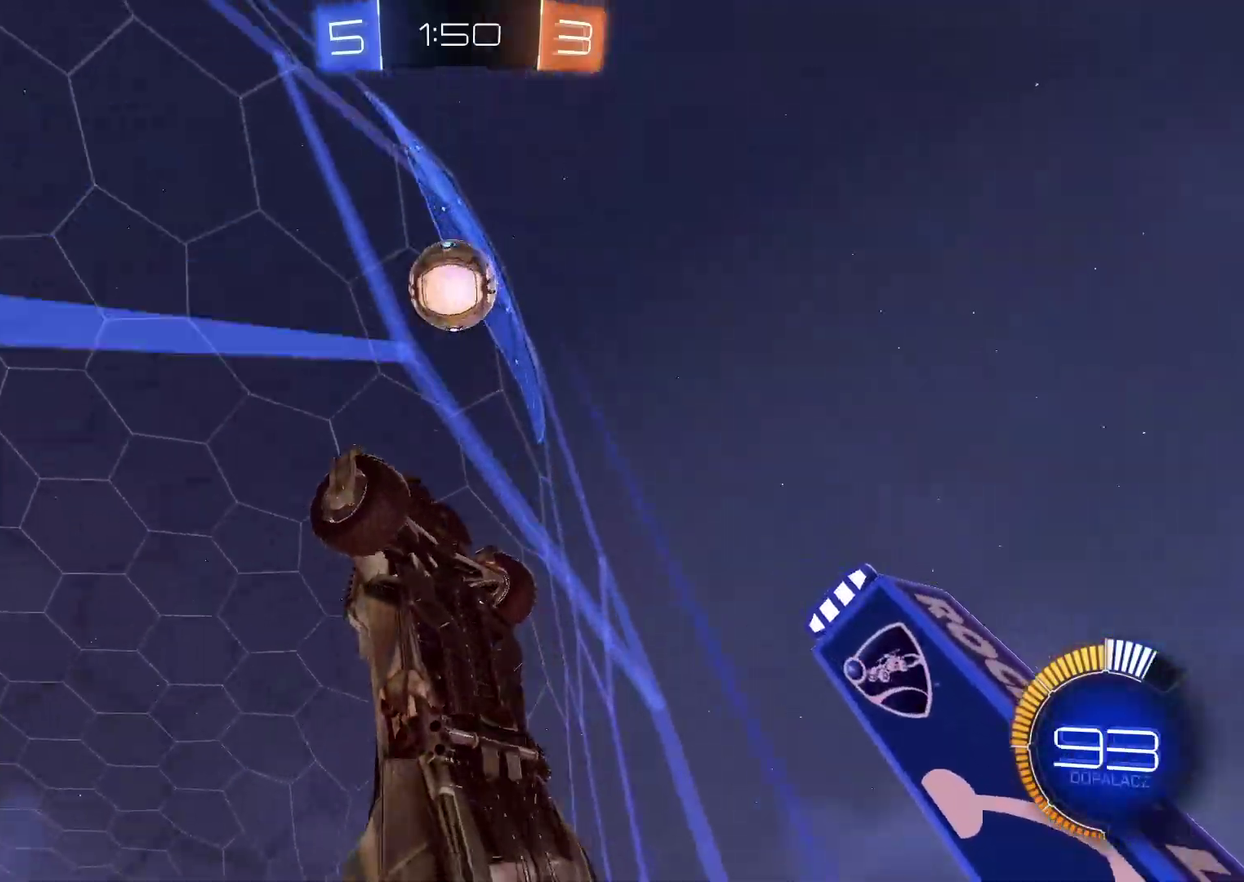
{"buttons": ["R2"], "left_stick": "center", "right_stick": "center", "events": [[333, "left_stick", "right"], [417, "left_stick", "center"]]}
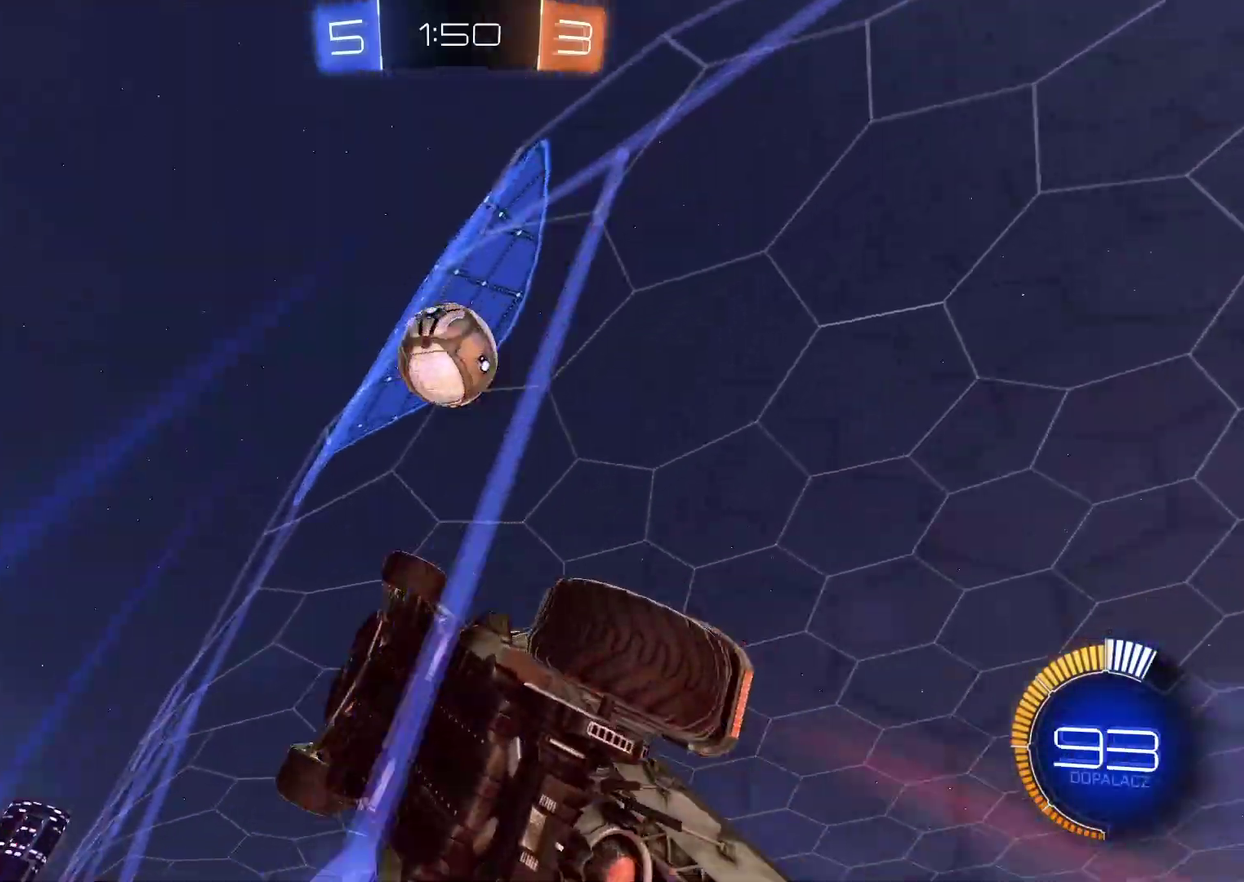
{"buttons": ["R2"], "left_stick": "center", "right_stick": "center", "events": [[200, "CIRCLE", "down"], [200, "left_stick", "right"], [250, "CIRCLE", "up"], [400, "left_stick", "center"]]}
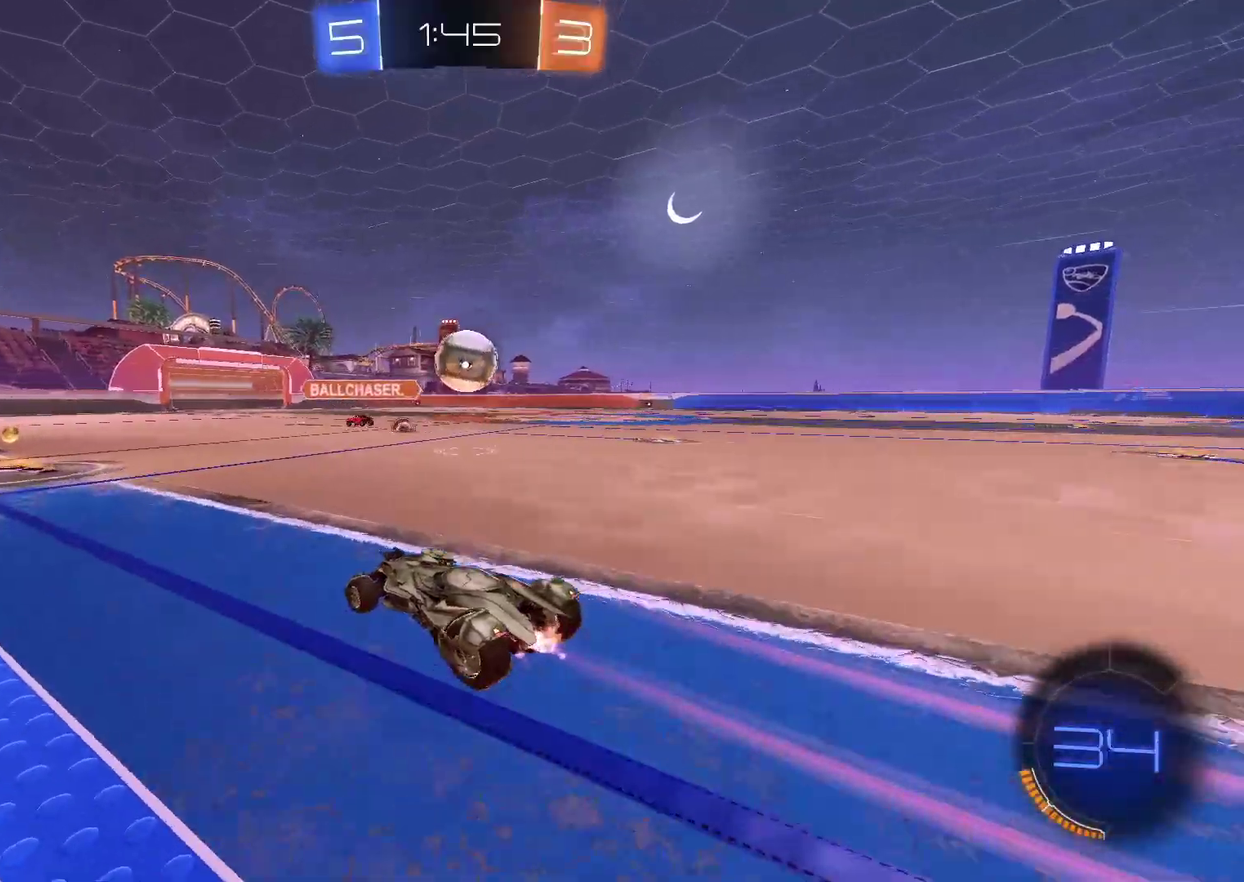
{"buttons": ["CROSS", "L2", "R2"], "left_stick": "up-right", "right_stick": "center", "events": [[217, "CIRCLE", "down"], [217, "CROSS", "down"], [267, "CIRCLE", "up"], [350, "CROSS", "up"], [400, "L2", "down"], [400, "left_stick", "up-right"], [433, "CROSS", "down"]]}
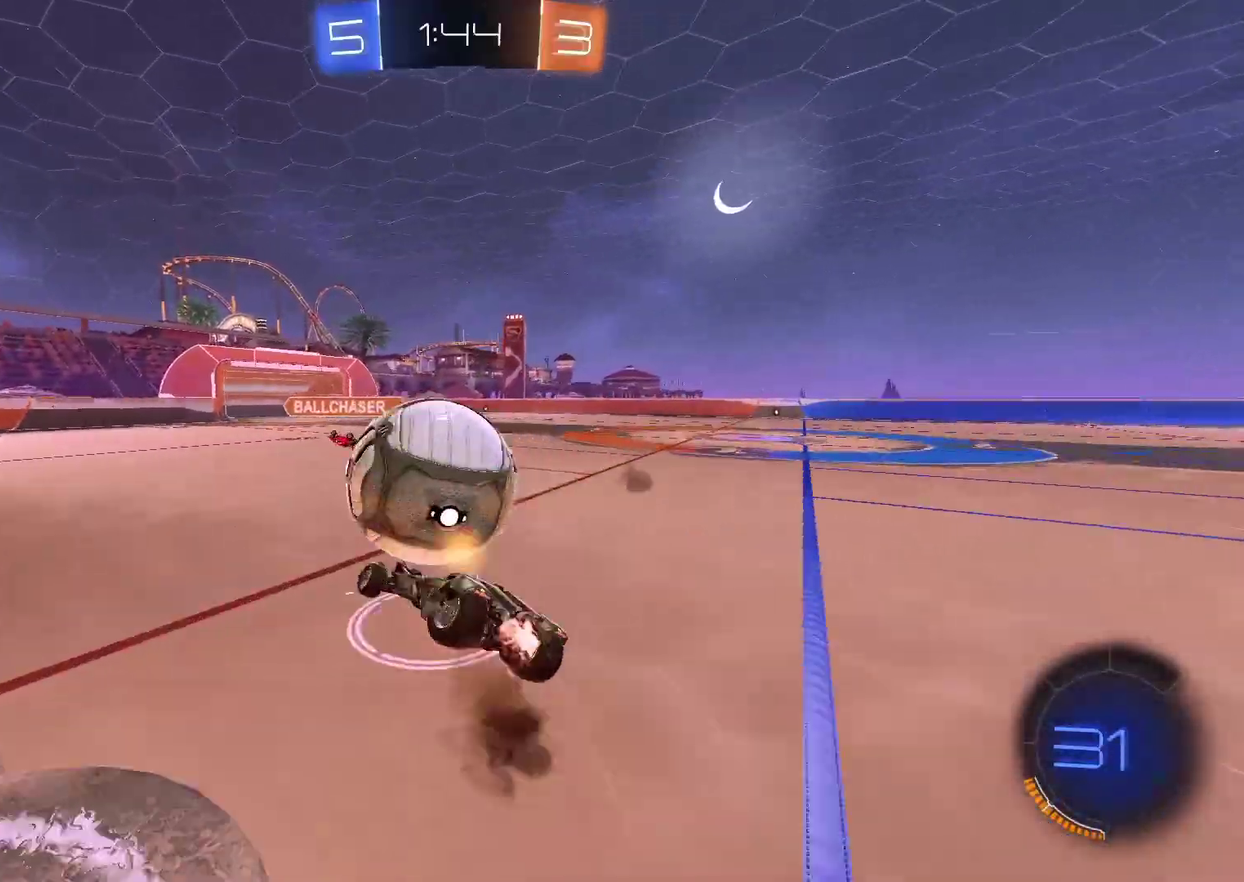
{"buttons": [], "left_stick": "right", "right_stick": "center", "events": [[67, "CROSS", "up"], [67, "R2", "up"], [300, "left_stick", "right"], [350, "L2", "up"]]}
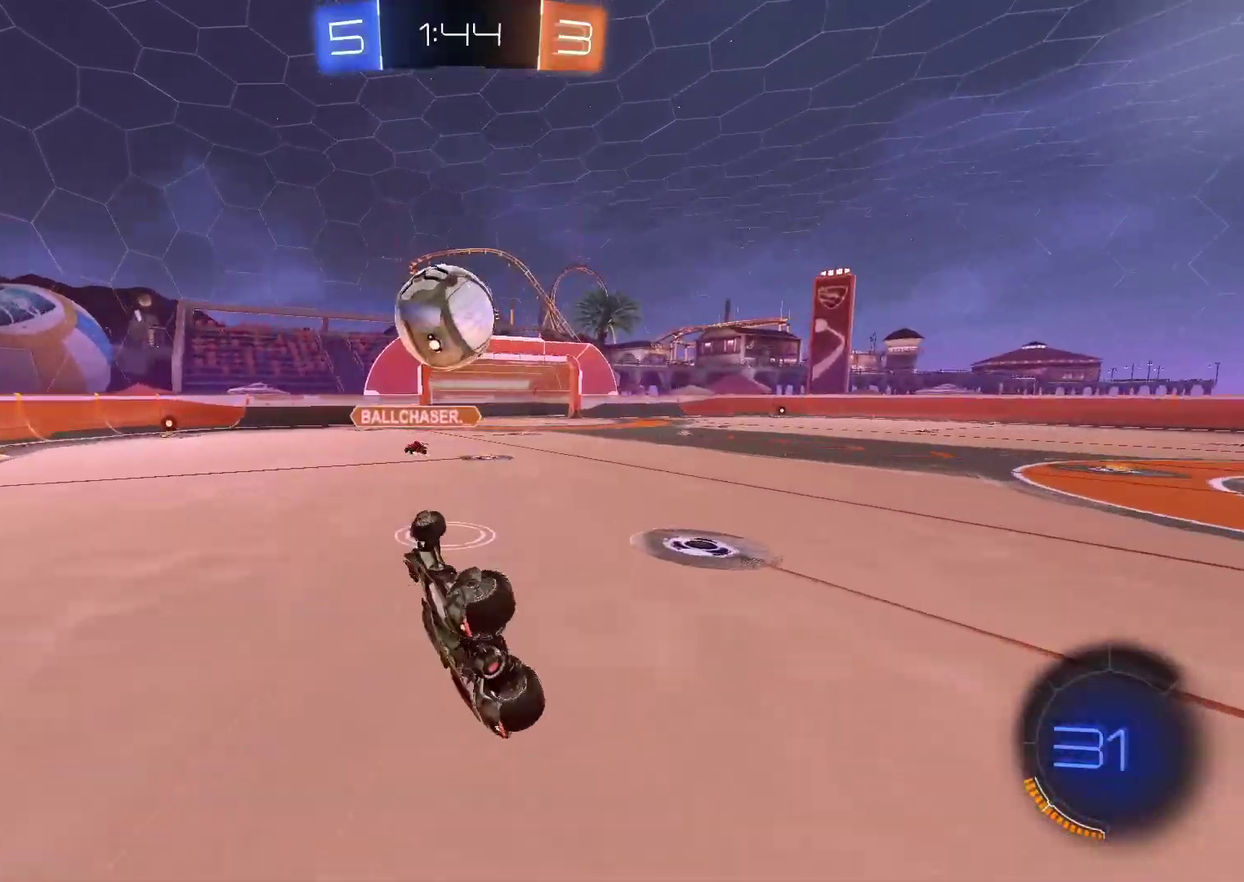
{"buttons": ["R2"], "left_stick": "center", "right_stick": "center", "events": [[67, "left_stick", "down-right"], [167, "left_stick", "down"], [217, "R2", "down"], [233, "left_stick", "center"]]}
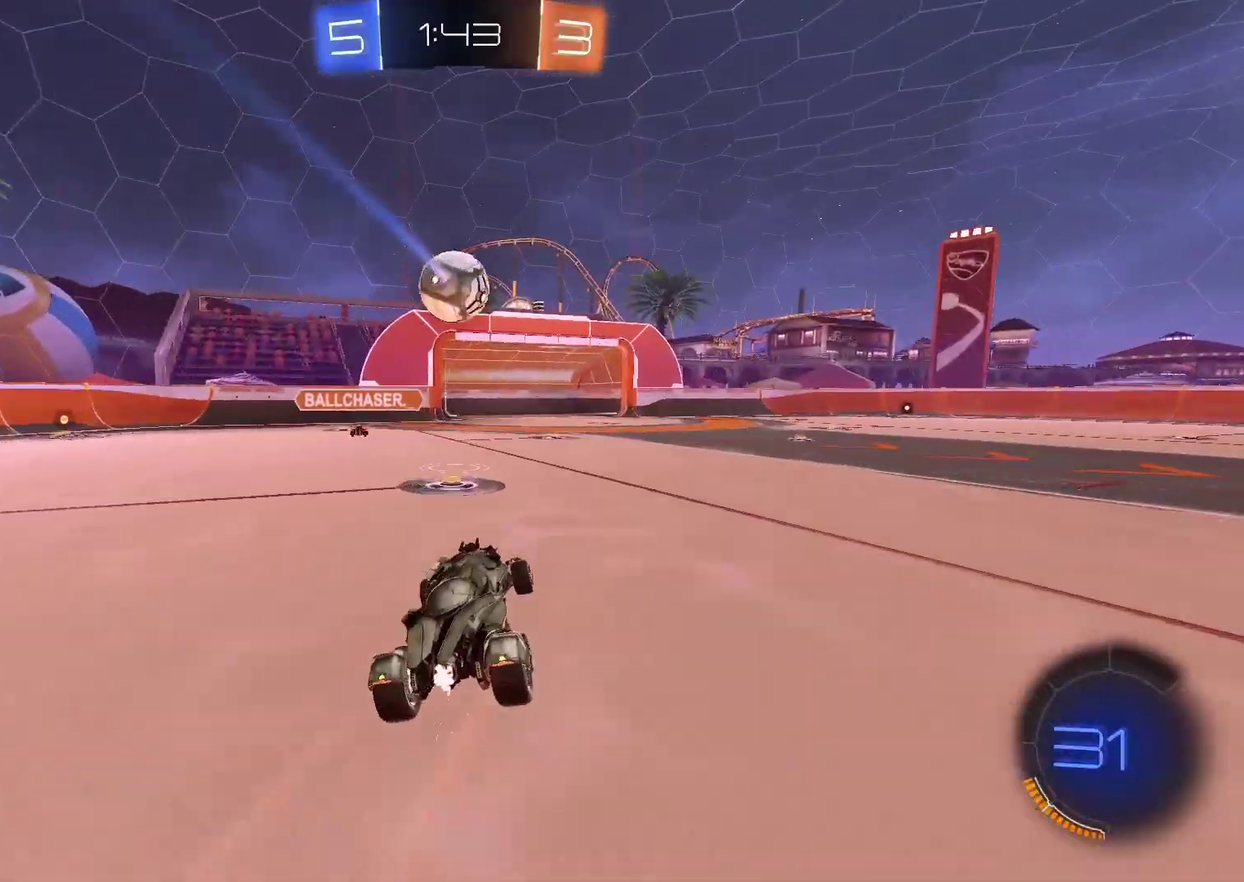
{"buttons": ["CIRCLE", "R2"], "left_stick": "center", "right_stick": "center", "events": [[350, "left_stick", "right"], [483, "CIRCLE", "down"], [483, "left_stick", "center"]]}